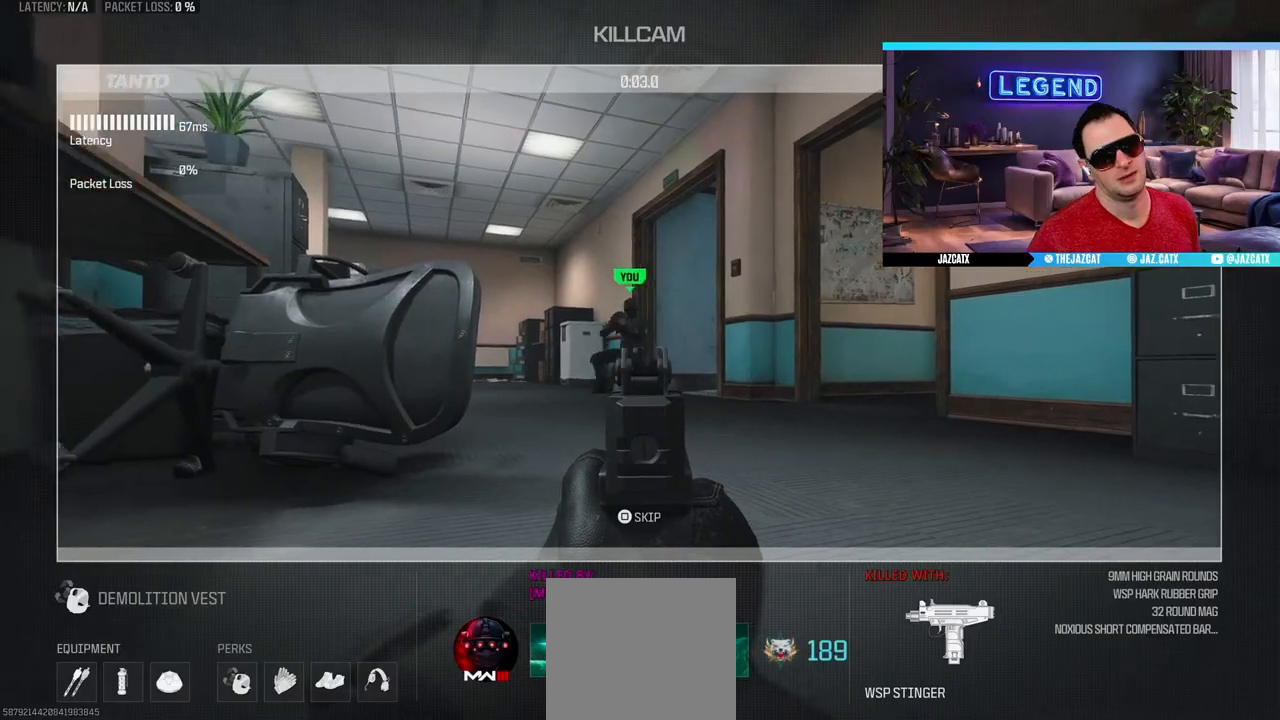
Gameplay with a controller (PlayStation layout); each line is a JSON object with the inputs held at the frame after it. "events" lists button and stick changes between this image and that frame as [ms after this image, input, new state], when the widget could be followed in between.
{"buttons": ["CROSS"], "left_stick": "center", "right_stick": "center", "events": [[433, "CROSS", "down"]]}
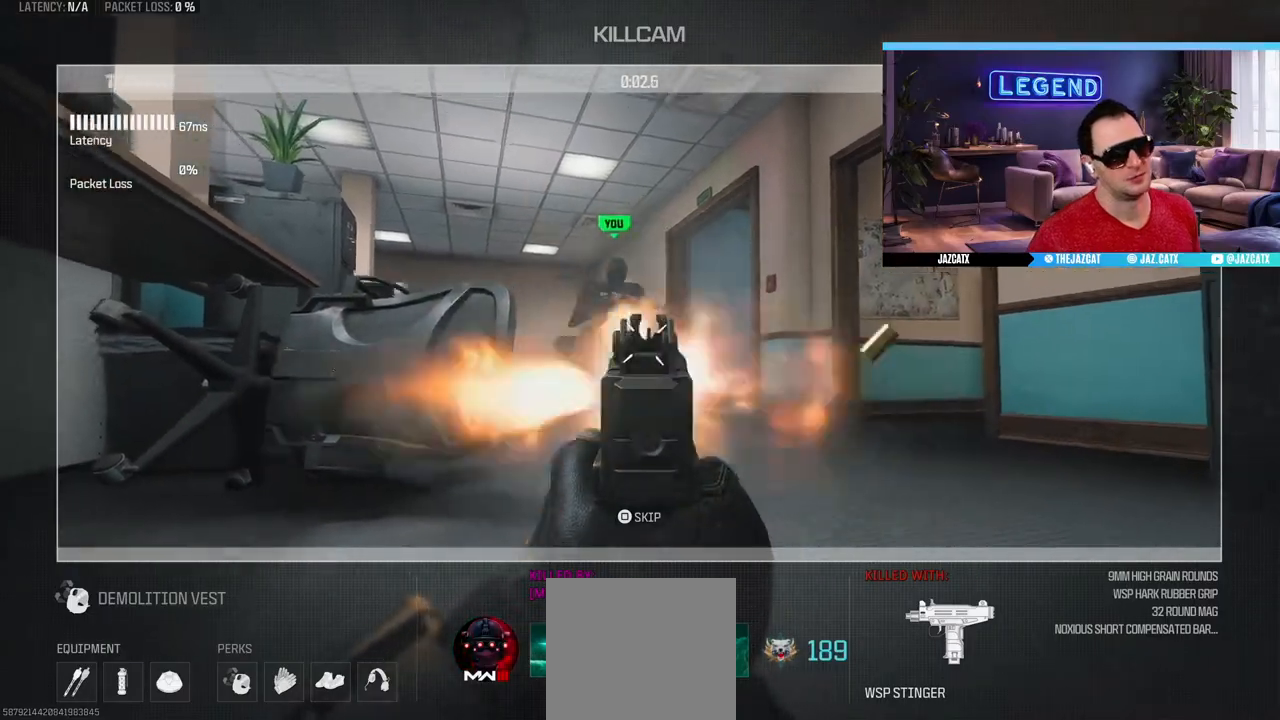
{"buttons": [], "left_stick": "center", "right_stick": "center", "events": [[17, "CROSS", "up"]]}
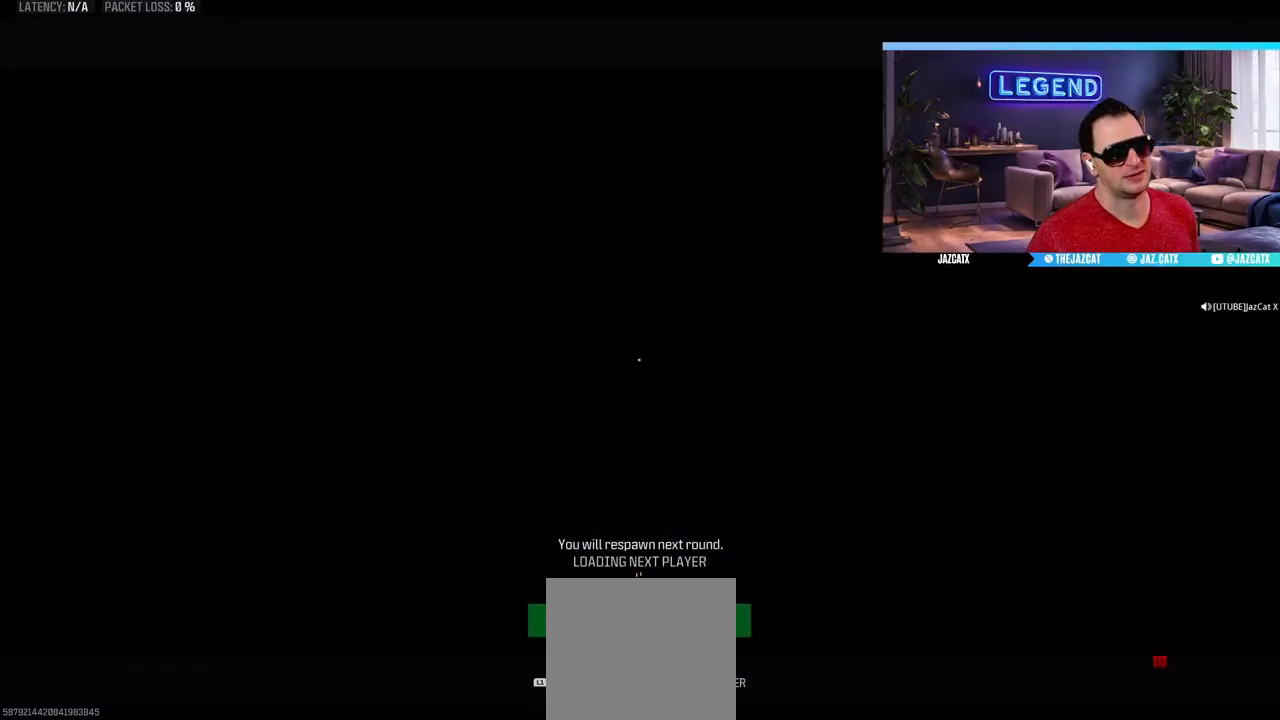
{"buttons": [], "left_stick": "center", "right_stick": "center", "events": []}
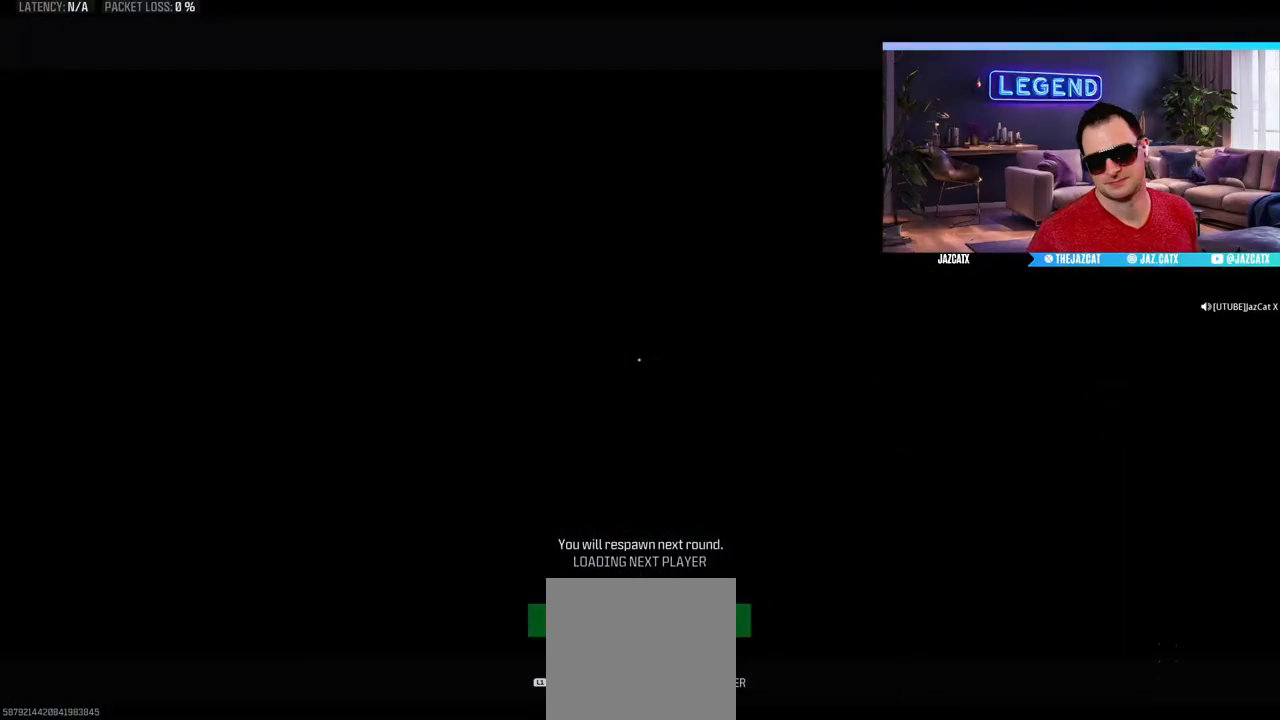
{"buttons": [], "left_stick": "center", "right_stick": "center", "events": []}
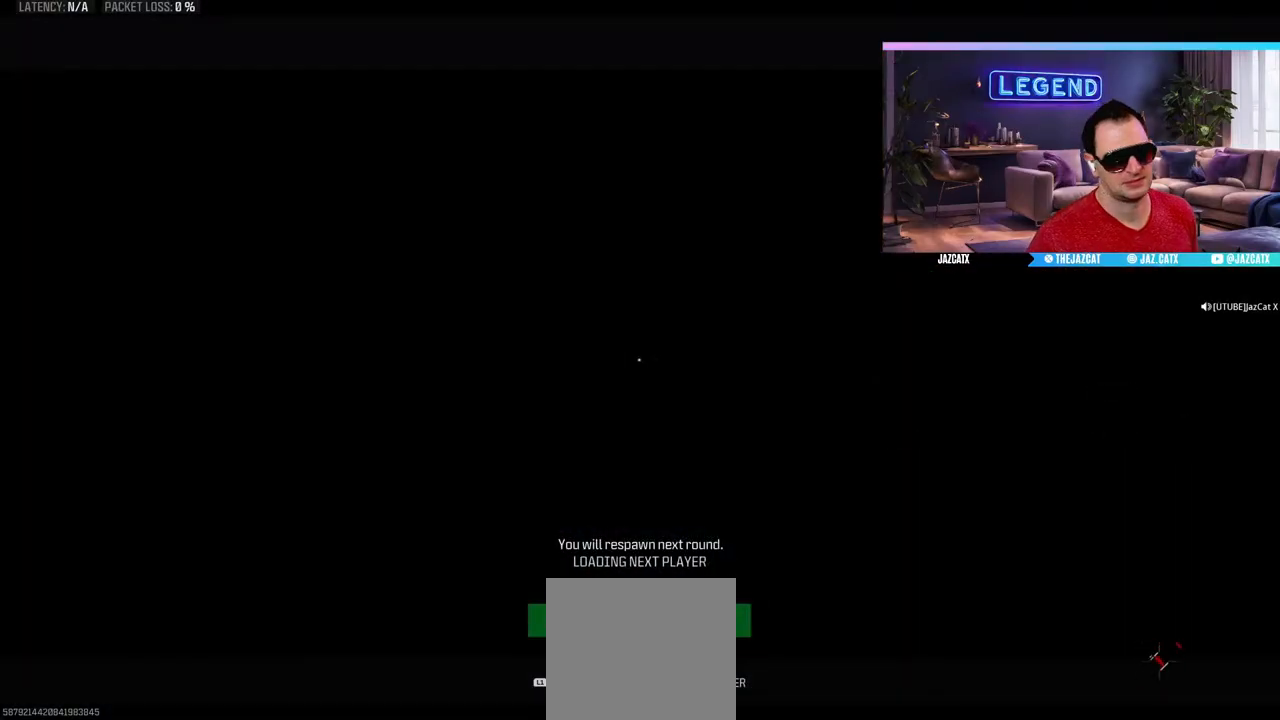
{"buttons": [], "left_stick": "center", "right_stick": "center", "events": []}
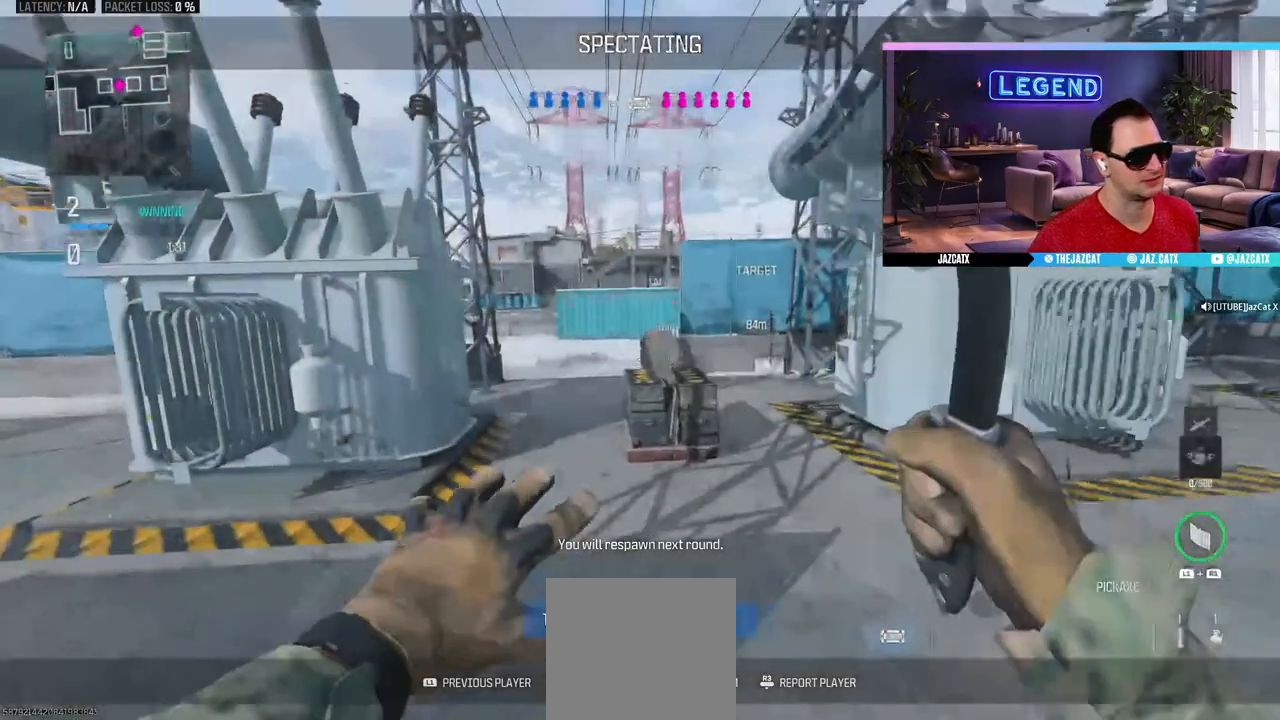
{"buttons": [], "left_stick": "center", "right_stick": "center", "events": []}
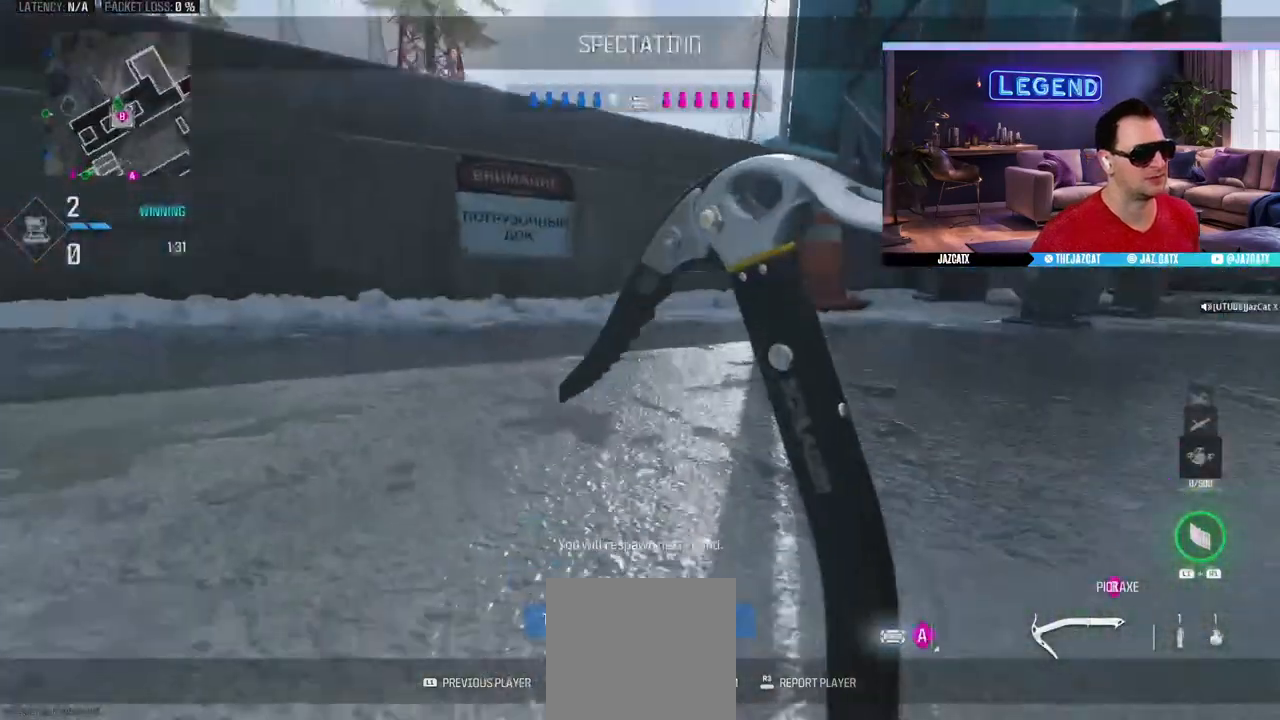
{"buttons": [], "left_stick": "center", "right_stick": "center", "events": []}
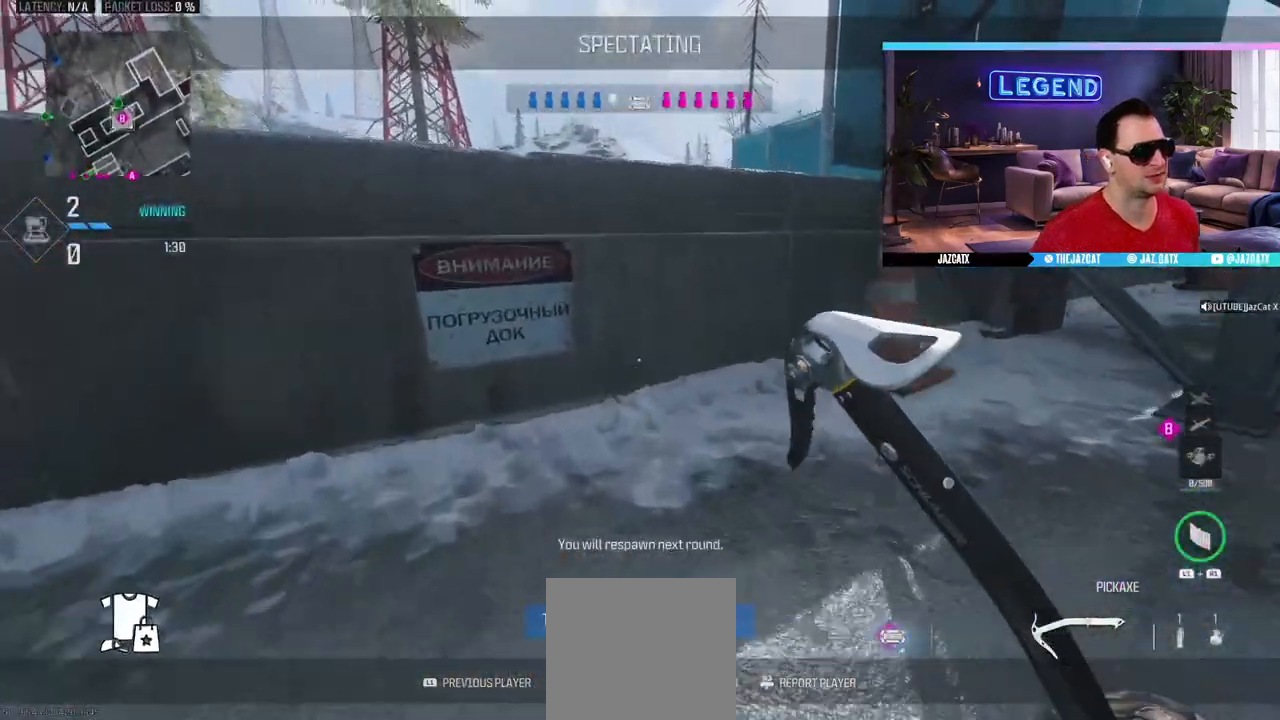
{"buttons": [], "left_stick": "center", "right_stick": "center", "events": []}
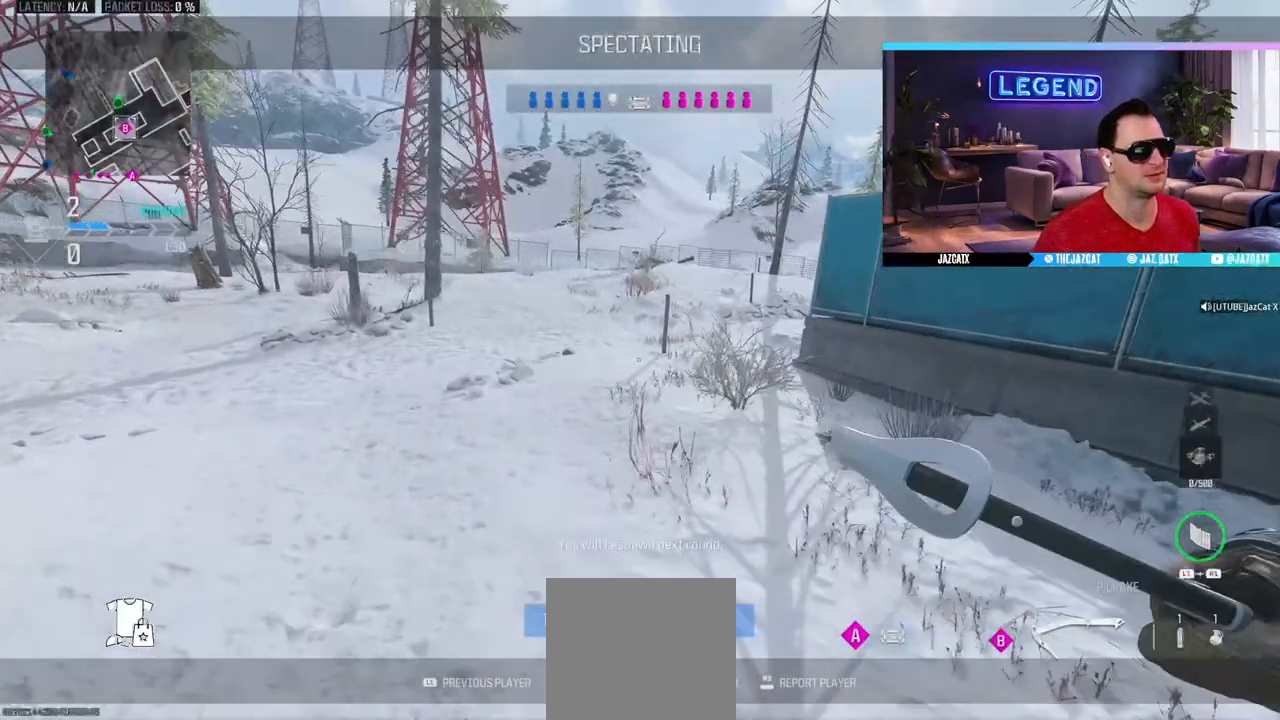
{"buttons": ["R1"], "left_stick": "center", "right_stick": "center", "events": [[450, "R1", "down"]]}
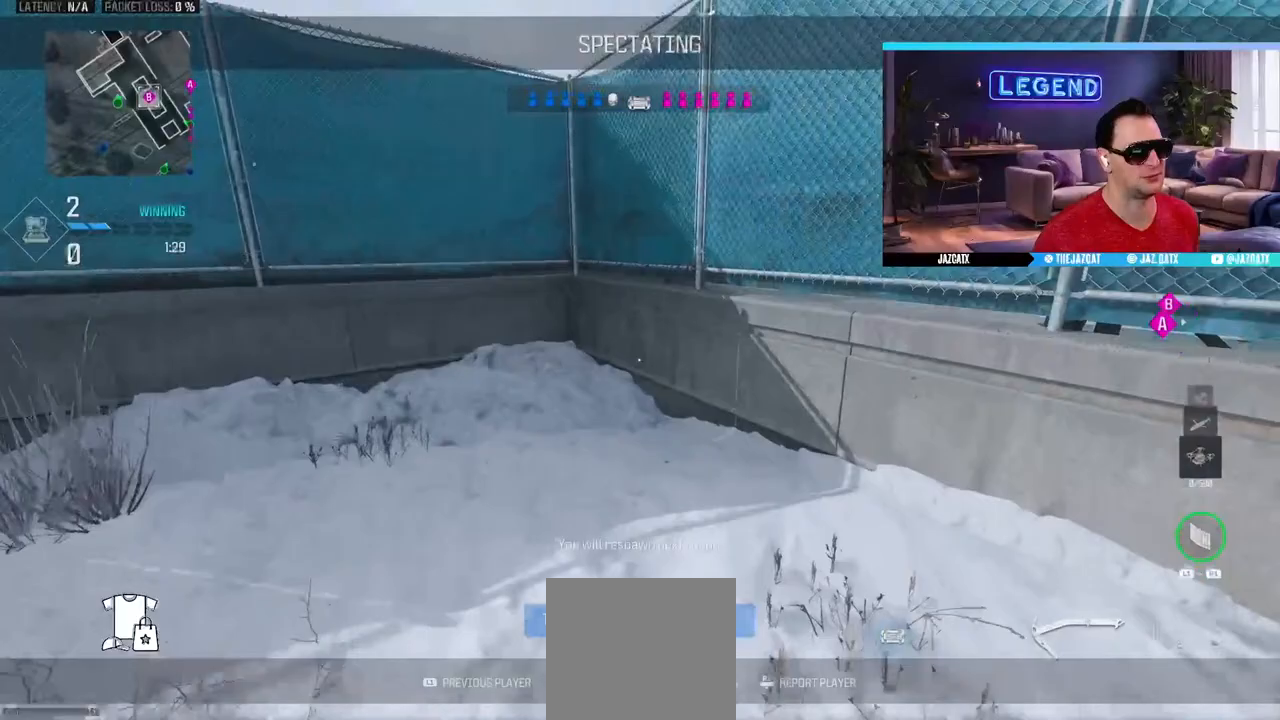
{"buttons": [], "left_stick": "center", "right_stick": "center", "events": [[50, "R1", "up"]]}
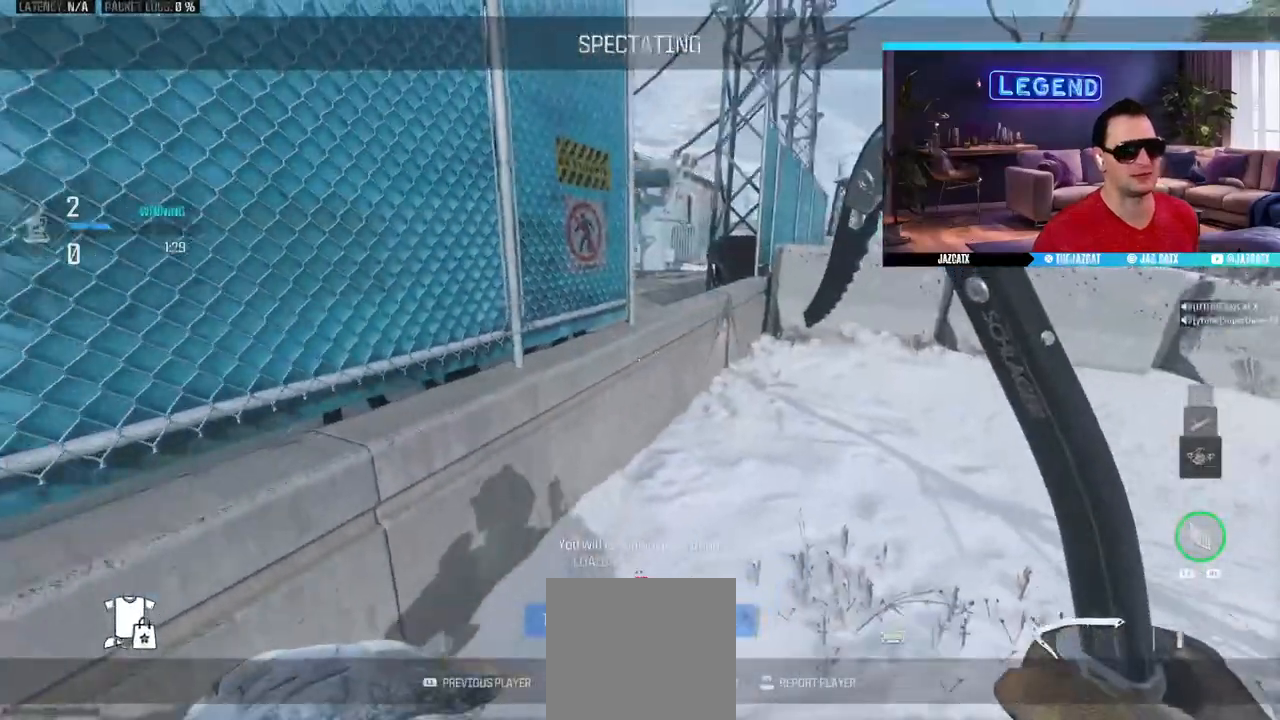
{"buttons": [], "left_stick": "center", "right_stick": "center", "events": []}
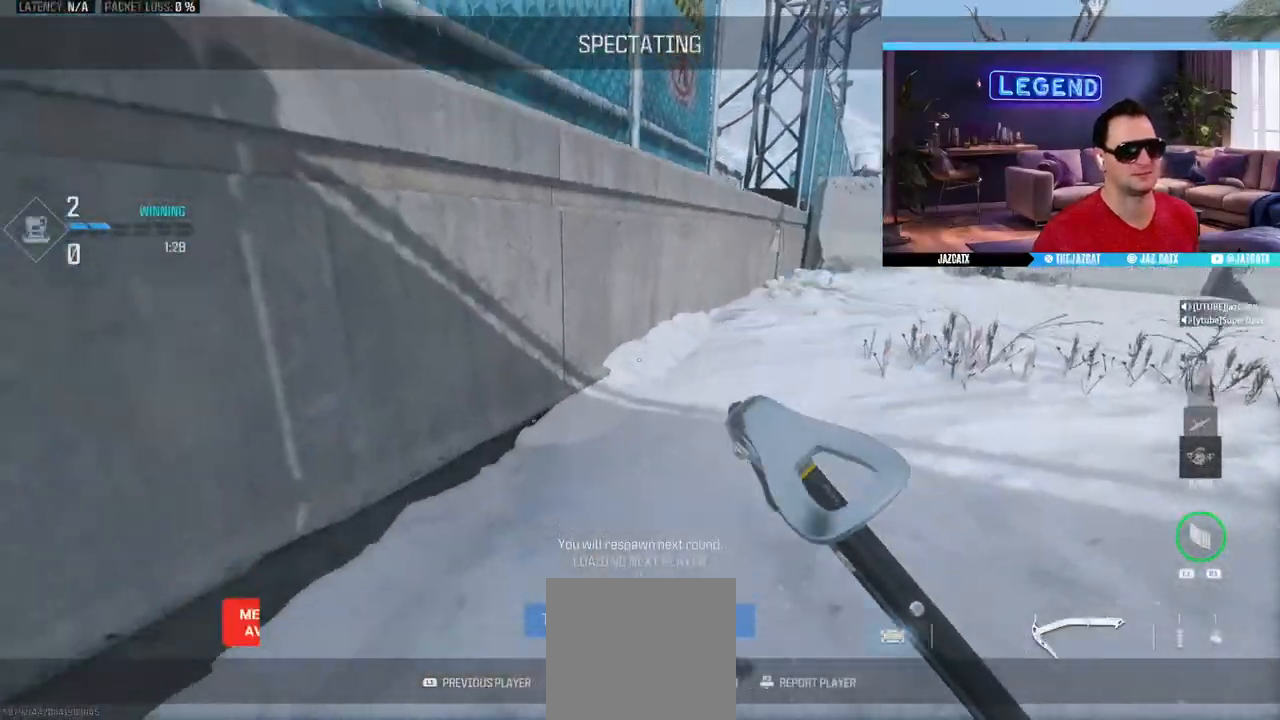
{"buttons": [], "left_stick": "center", "right_stick": "center", "events": []}
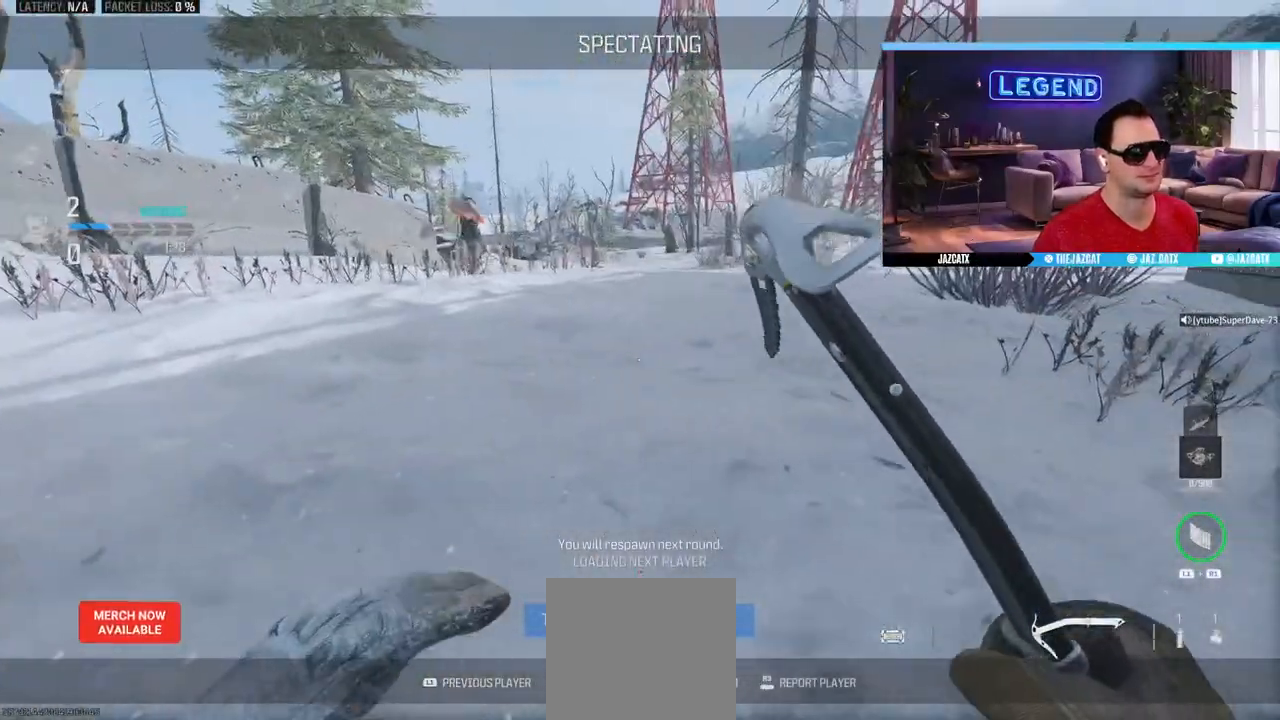
{"buttons": [], "left_stick": "center", "right_stick": "center", "events": []}
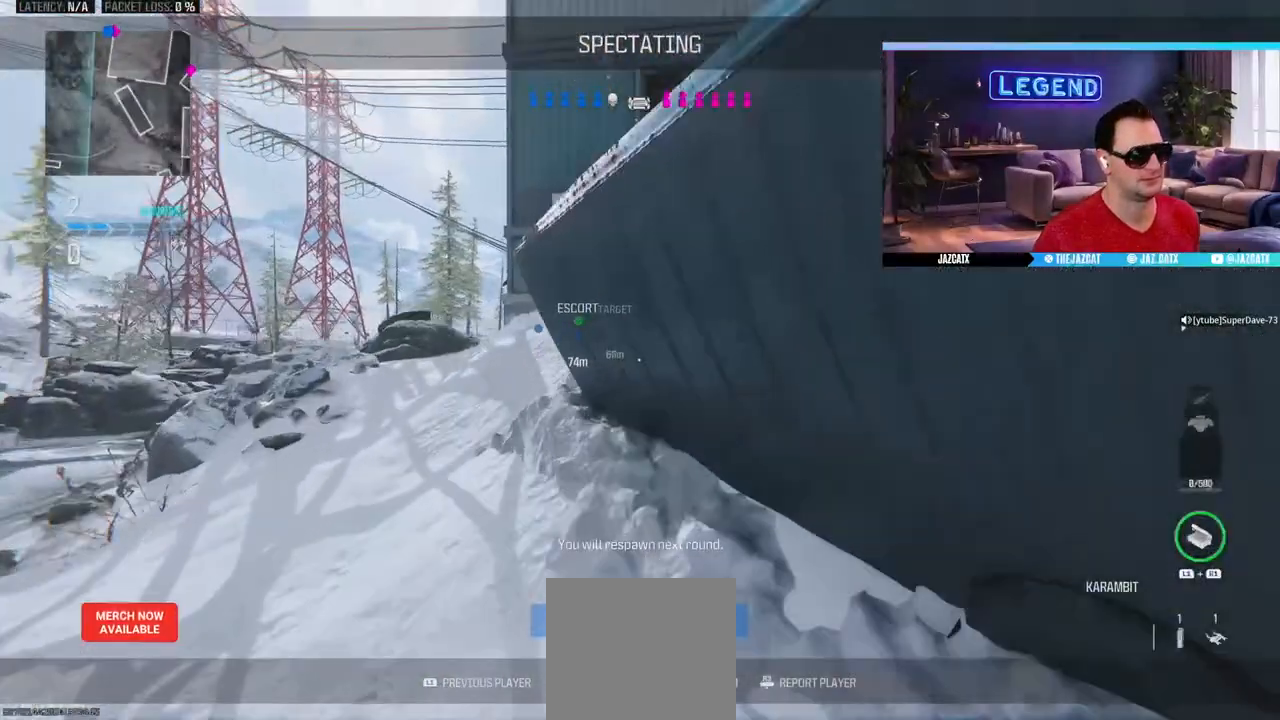
{"buttons": [], "left_stick": "center", "right_stick": "center", "events": []}
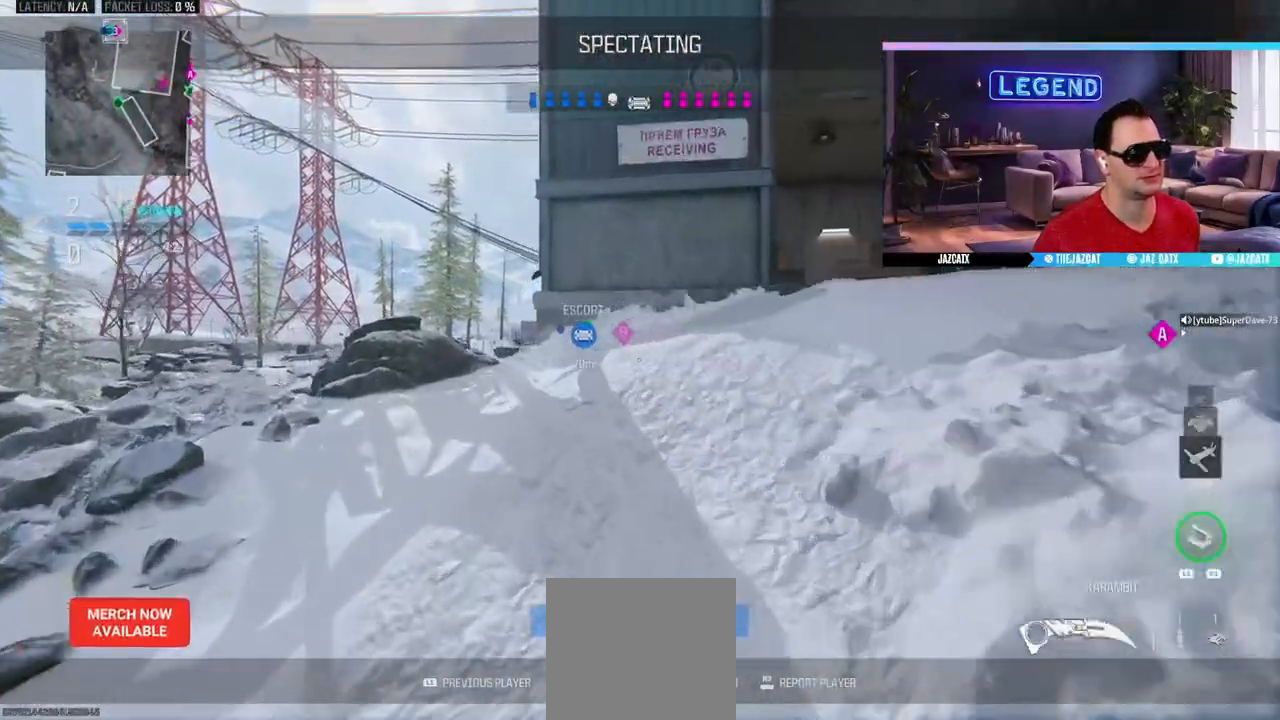
{"buttons": [], "left_stick": "center", "right_stick": "center", "events": []}
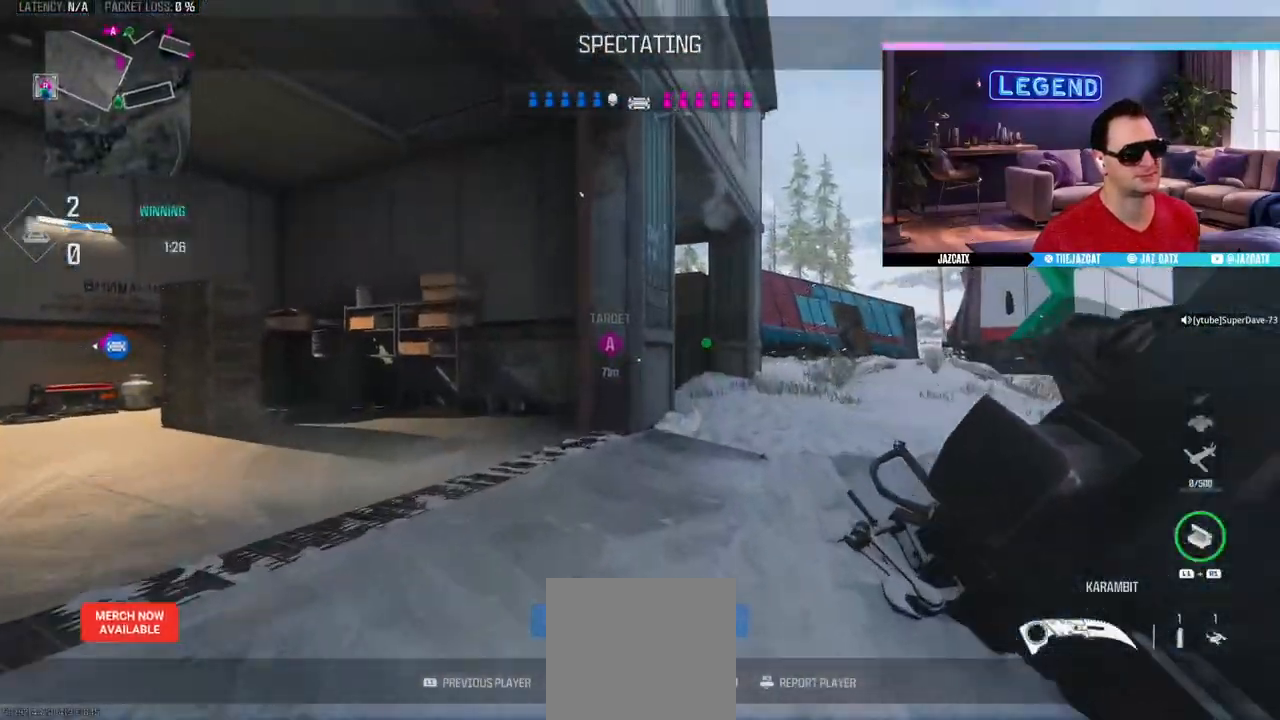
{"buttons": [], "left_stick": "center", "right_stick": "center", "events": [[167, "R1", "down"], [283, "R1", "up"]]}